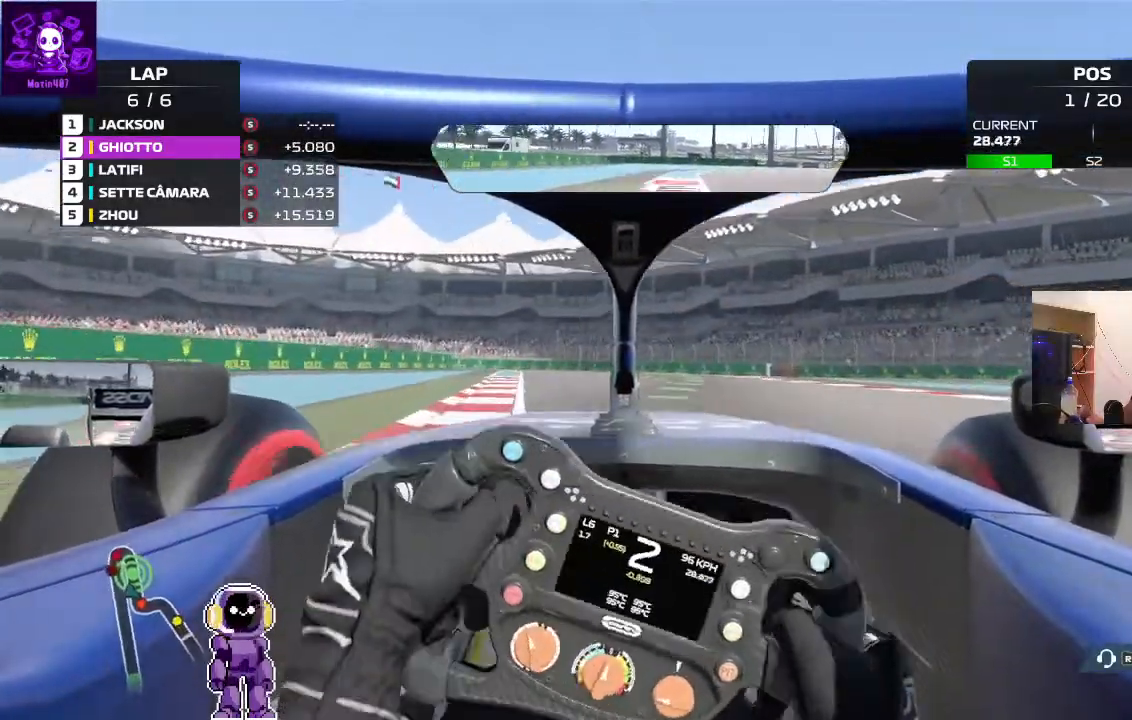
Gameplay with a controller (Xbox layout); each line is a JSON object with the inputs held at the frame after it. "events" lists button and stick changes between this image and that frame as [ms after this image, input, new state], when the widget could be followed in between.
{"buttons": ["R2"], "left_stick": "center", "right_stick": "center", "events": [[333, "left_stick", "center"]]}
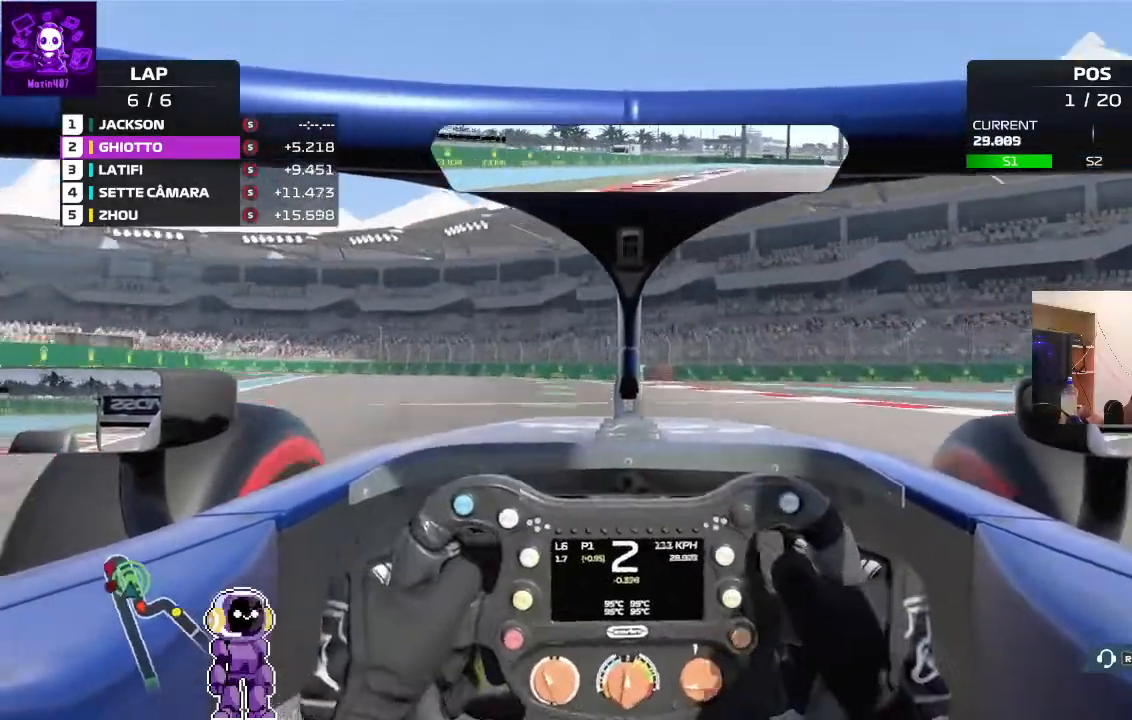
{"buttons": ["R2"], "left_stick": "center", "right_stick": "center", "events": [[67, "left_stick", "down-left"], [433, "left_stick", "center"]]}
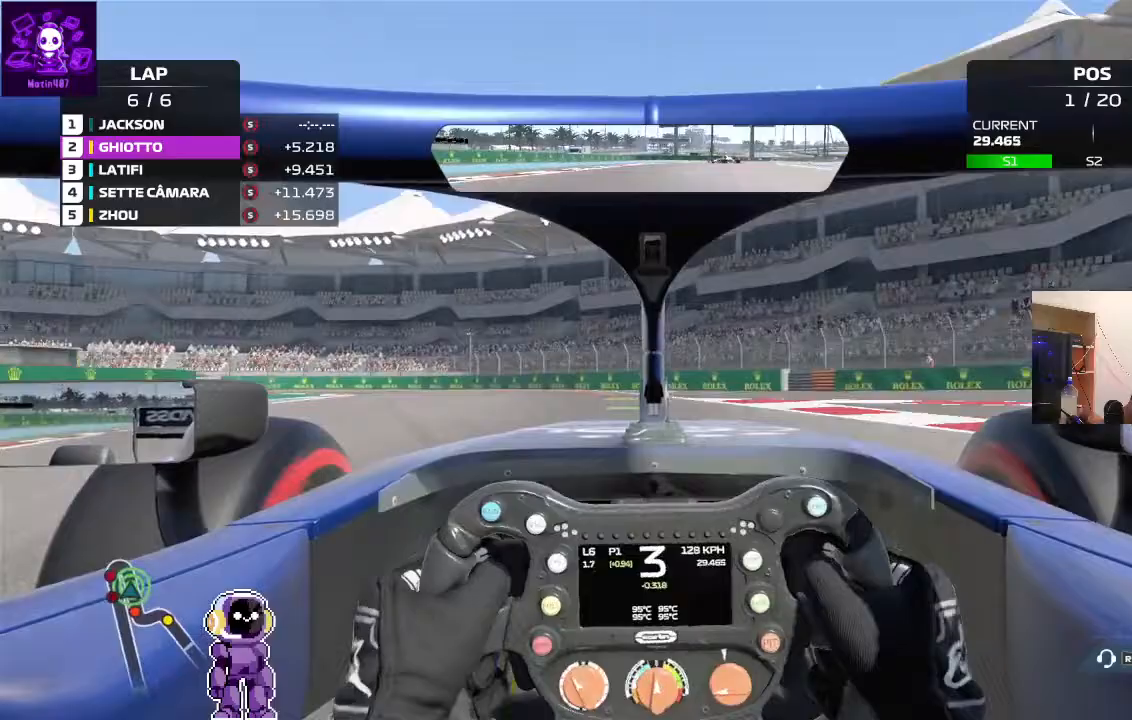
{"buttons": ["L2"], "left_stick": "left", "right_stick": "center", "events": [[67, "left_stick", "down-left"], [100, "R2", "up"], [133, "left_stick", "center"], [267, "L2", "down"], [267, "left_stick", "left"]]}
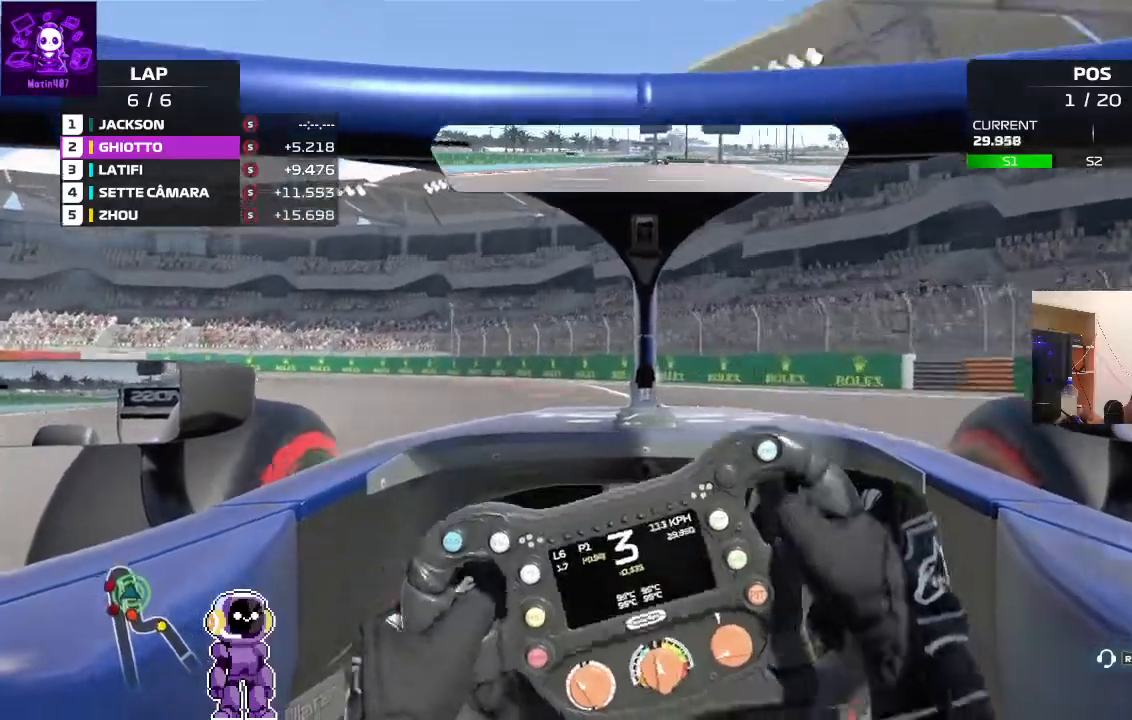
{"buttons": ["L2"], "left_stick": "center", "right_stick": "center", "events": [[33, "L2", "up"], [300, "L2", "down"], [467, "left_stick", "center"]]}
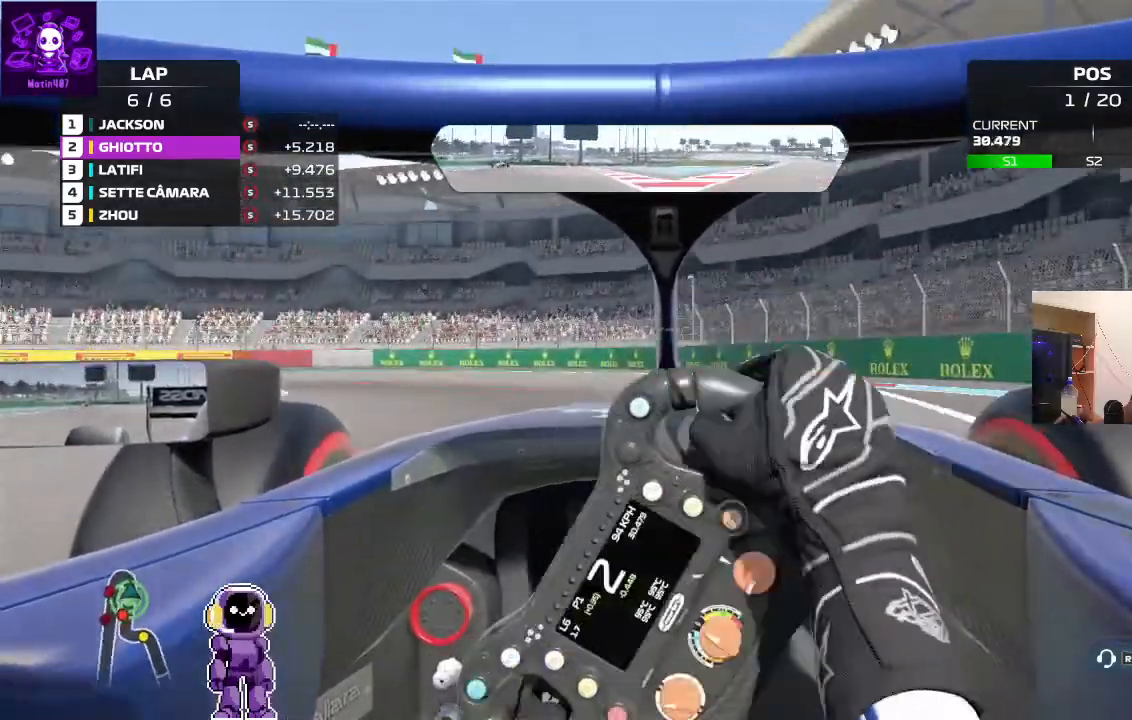
{"buttons": ["L2"], "left_stick": "left", "right_stick": "center", "events": [[133, "L2", "up"], [167, "left_stick", "left"], [467, "L2", "down"]]}
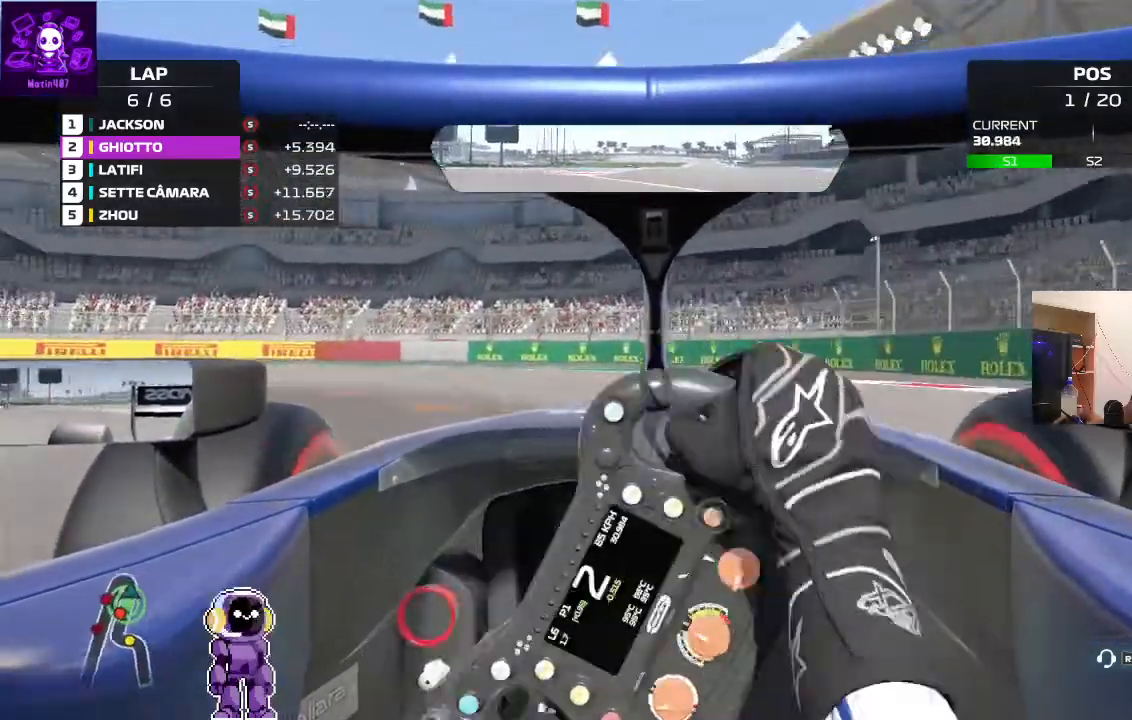
{"buttons": [], "left_stick": "left", "right_stick": "center", "events": [[100, "L2", "up"]]}
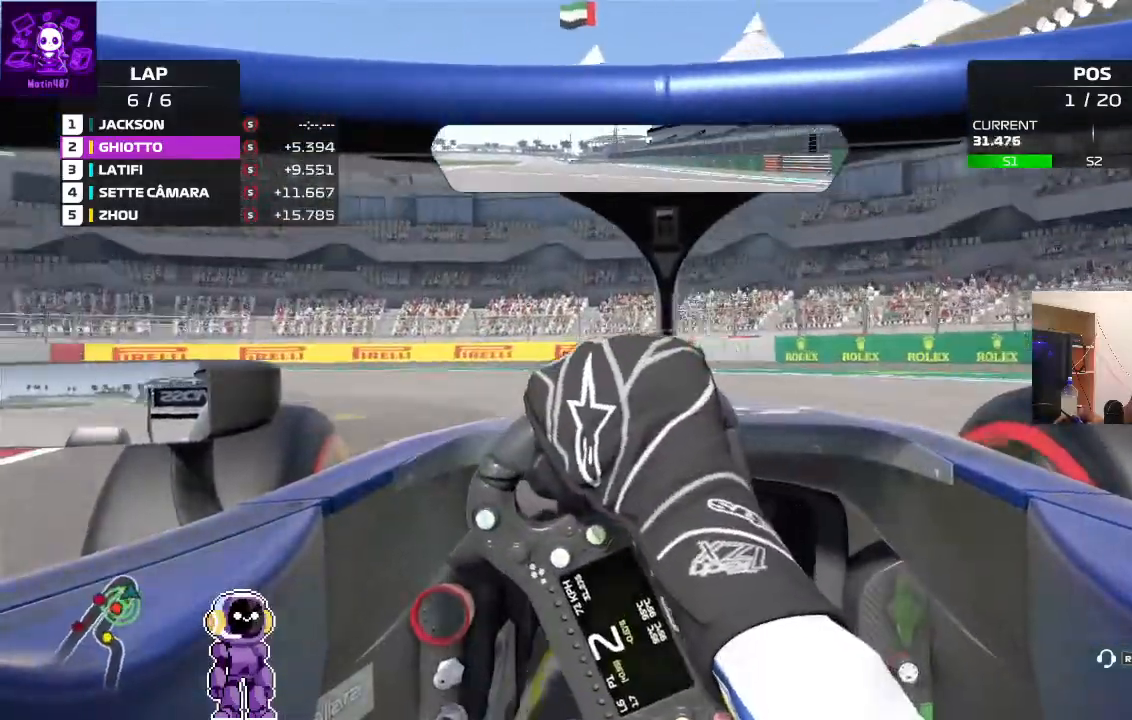
{"buttons": [], "left_stick": "left", "right_stick": "center", "events": []}
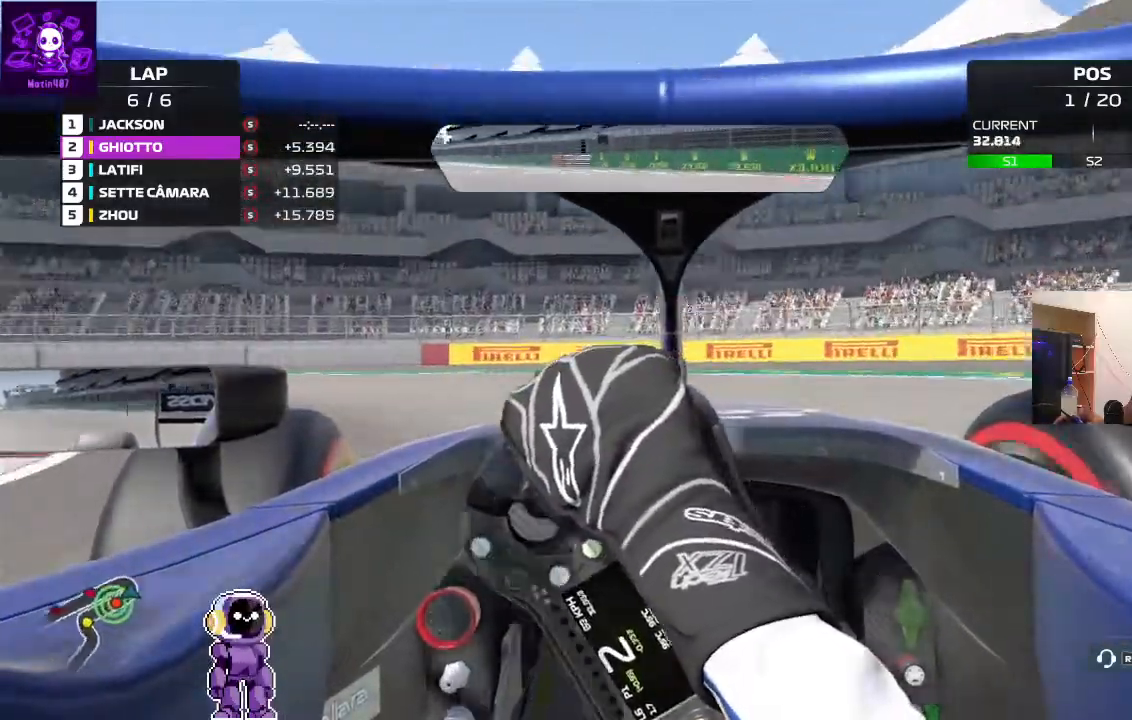
{"buttons": [], "left_stick": "left", "right_stick": "center", "events": []}
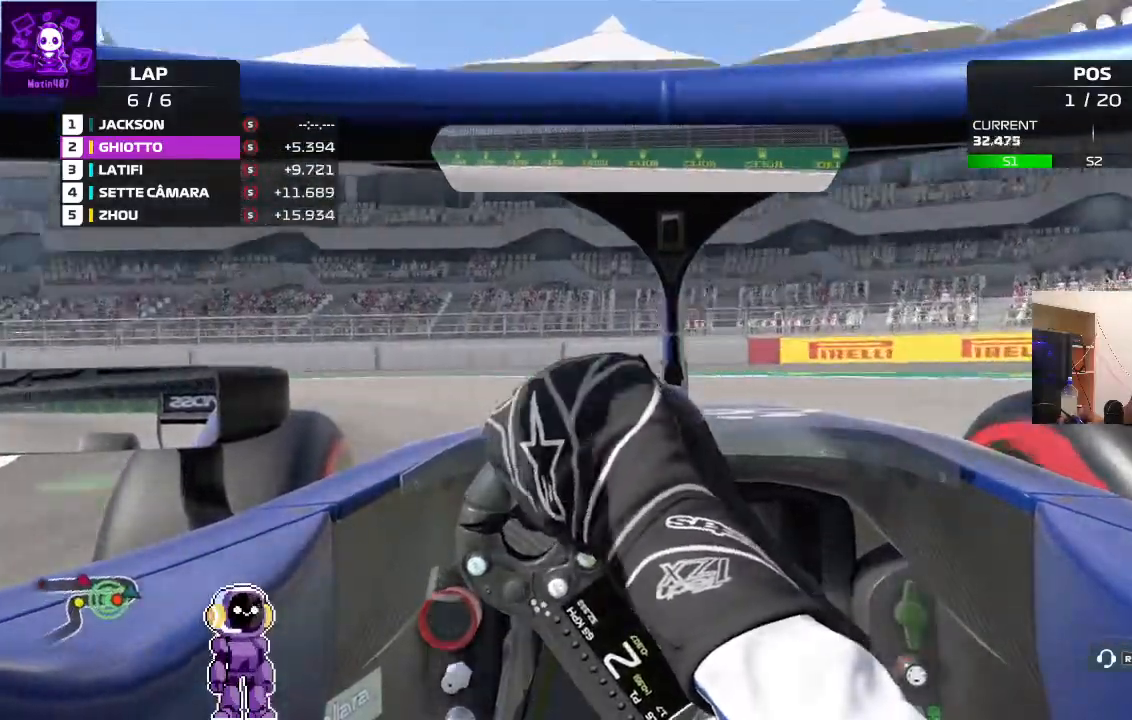
{"buttons": ["R2"], "left_stick": "left", "right_stick": "center", "events": [[500, "R2", "down"]]}
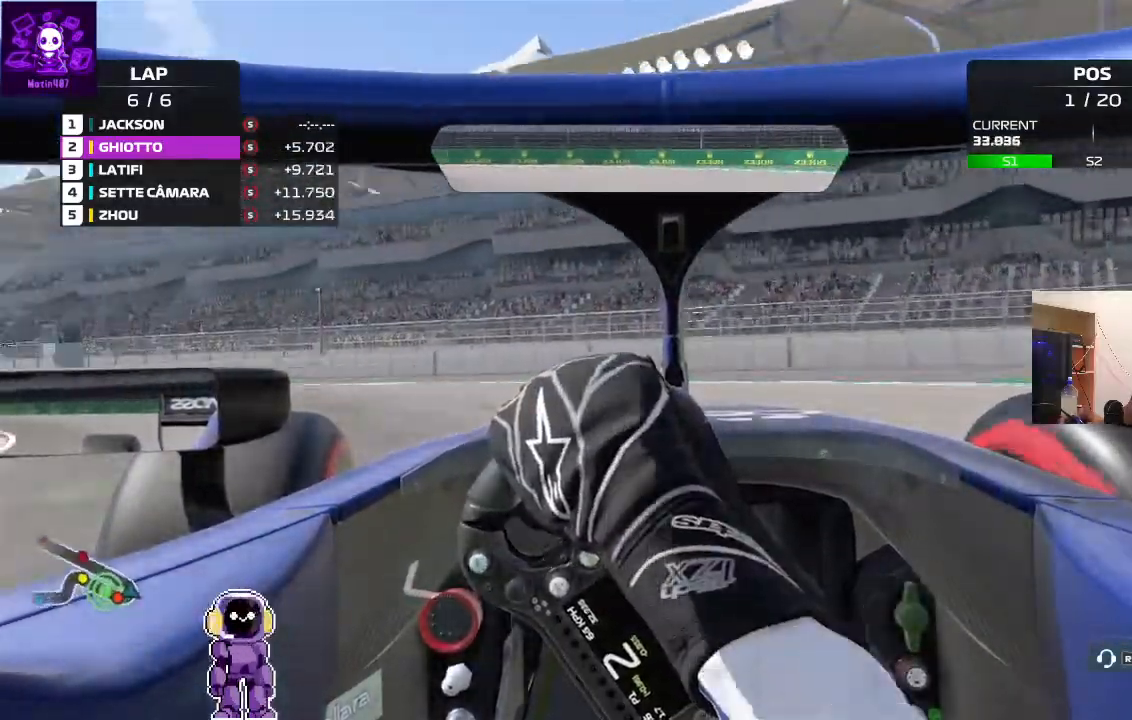
{"buttons": ["R2"], "left_stick": "left", "right_stick": "center", "events": []}
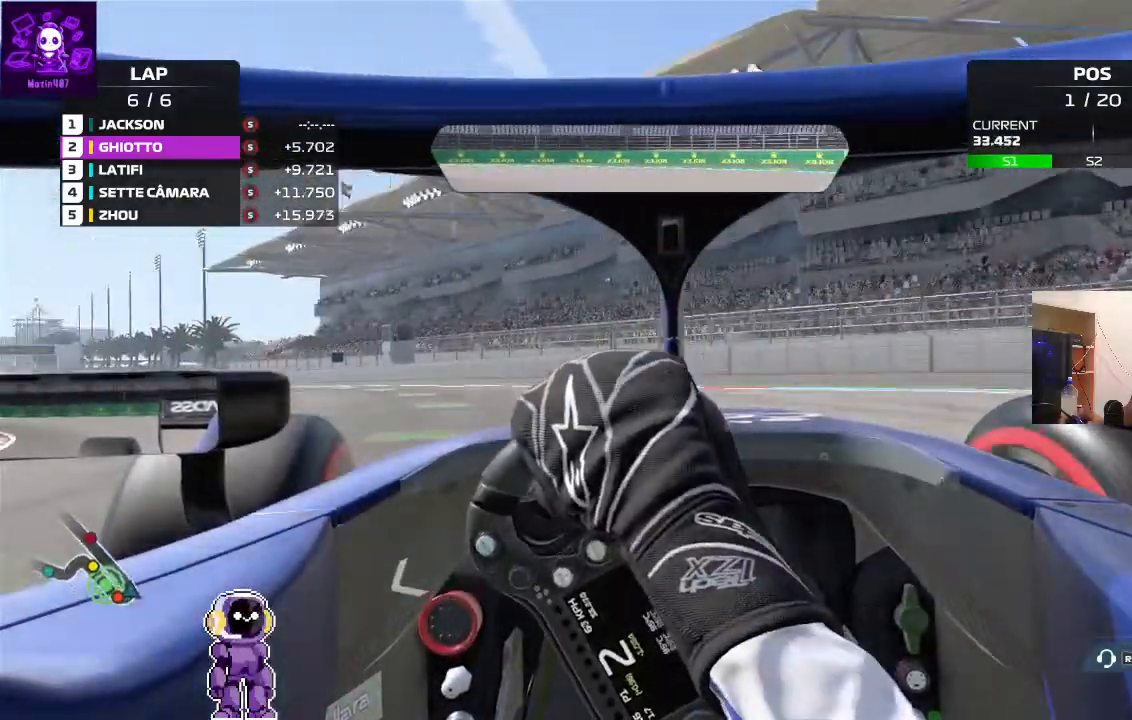
{"buttons": ["R2"], "left_stick": "center", "right_stick": "center", "events": [[300, "left_stick", "right"], [500, "left_stick", "center"]]}
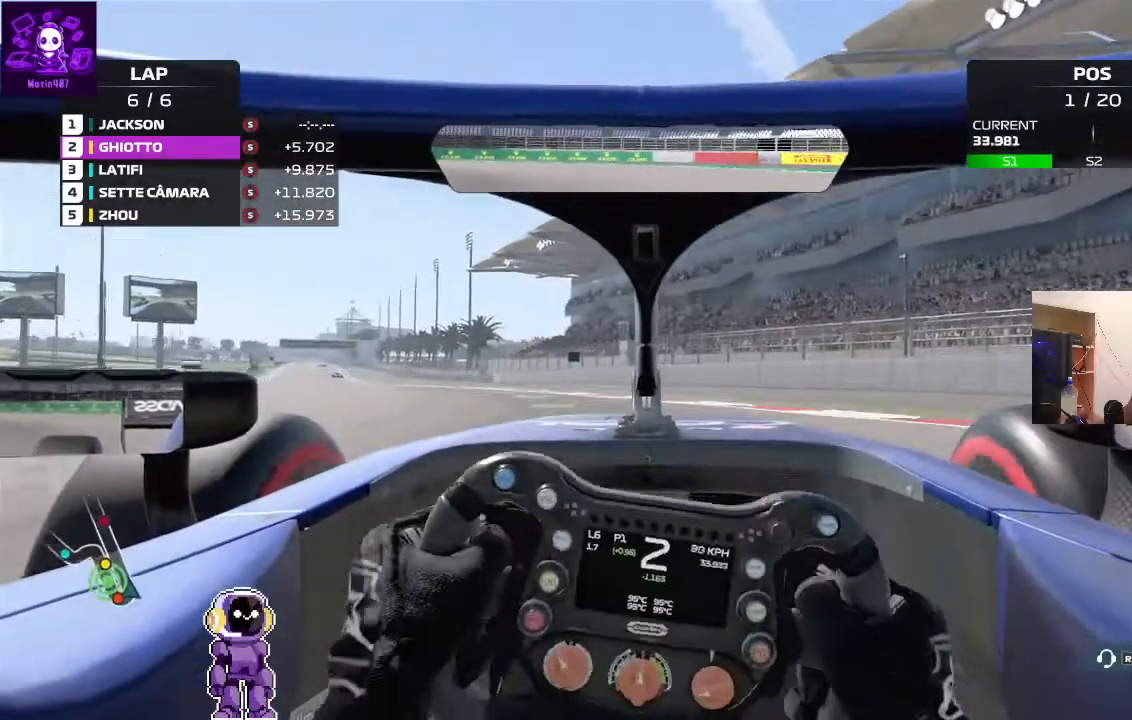
{"buttons": ["R2"], "left_stick": "down-left", "right_stick": "center", "events": [[200, "left_stick", "down-left"]]}
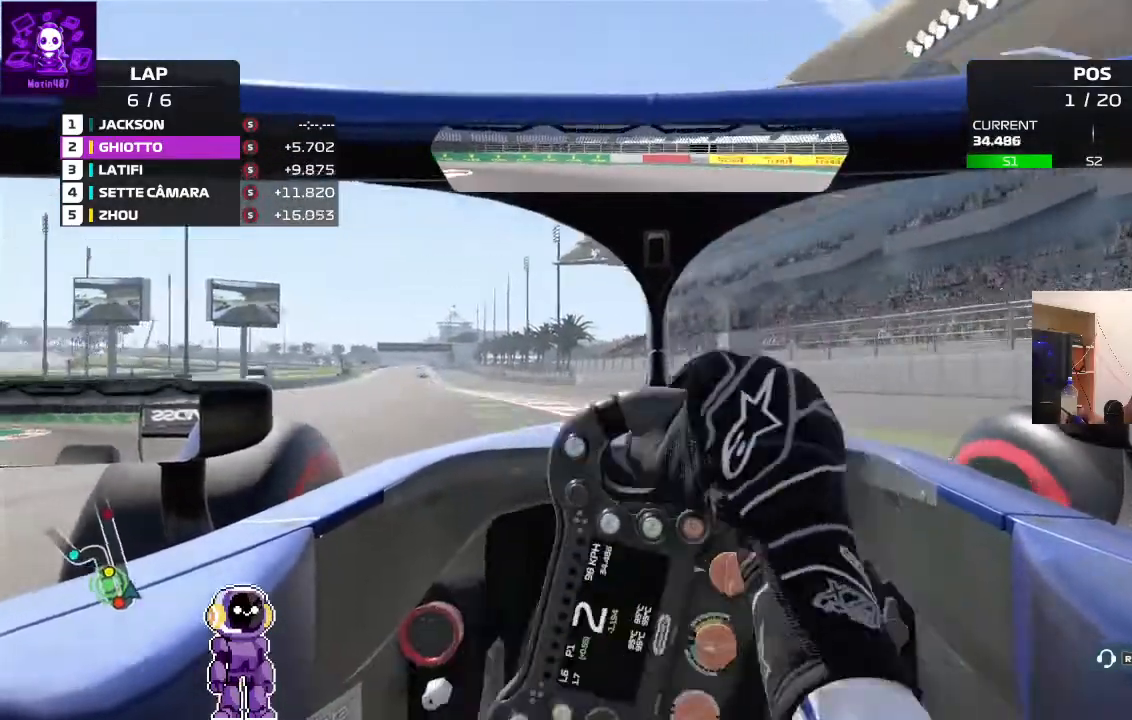
{"buttons": ["R2"], "left_stick": "left", "right_stick": "center", "events": [[267, "left_stick", "left"]]}
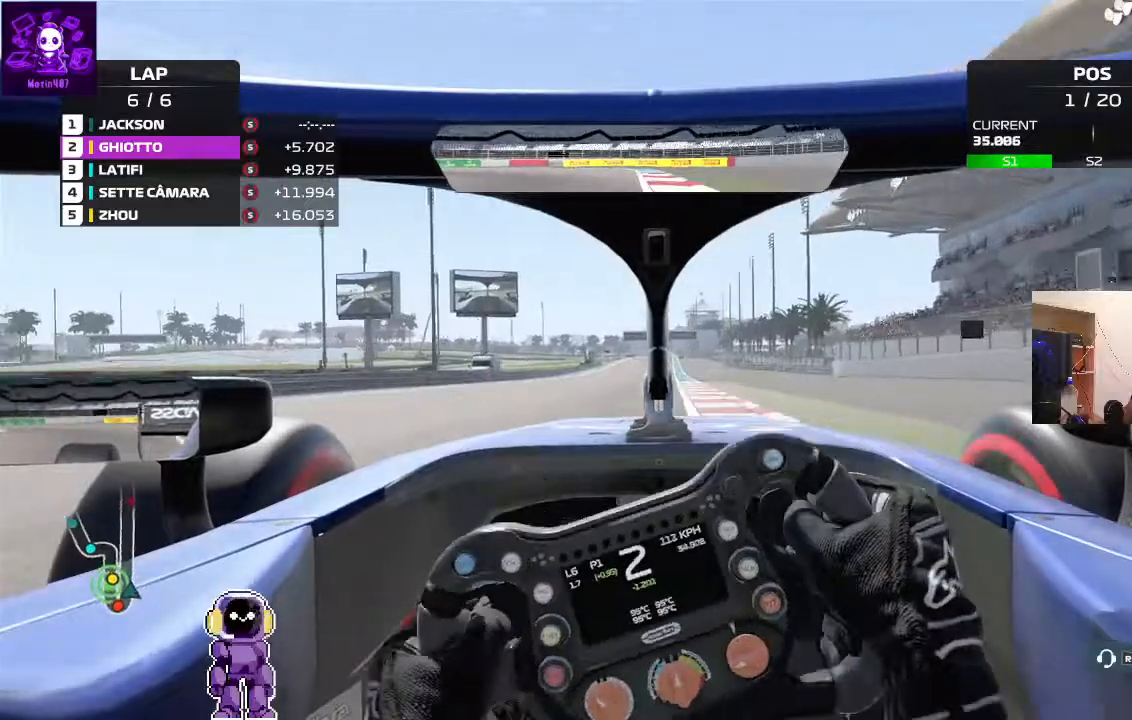
{"buttons": ["R2"], "left_stick": "center", "right_stick": "center", "events": [[33, "left_stick", "center"], [133, "left_stick", "right"], [367, "left_stick", "center"]]}
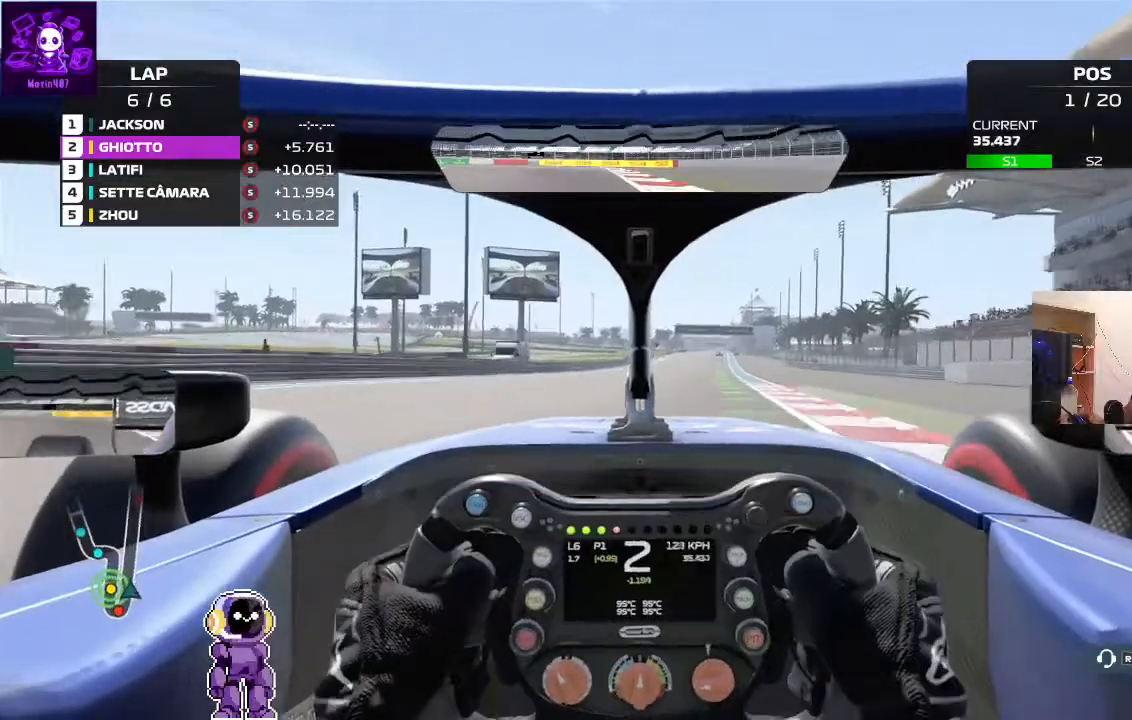
{"buttons": ["R2"], "left_stick": "center", "right_stick": "center", "events": [[133, "left_stick", "right"], [300, "left_stick", "center"]]}
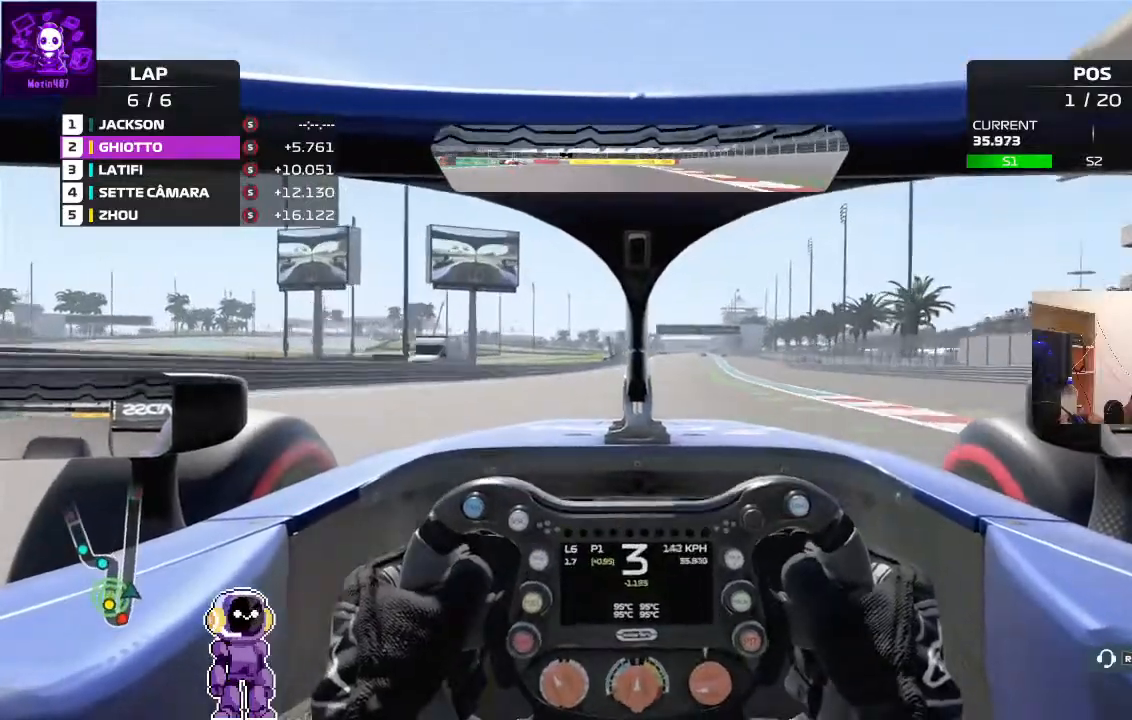
{"buttons": ["R2"], "left_stick": "center", "right_stick": "center"}
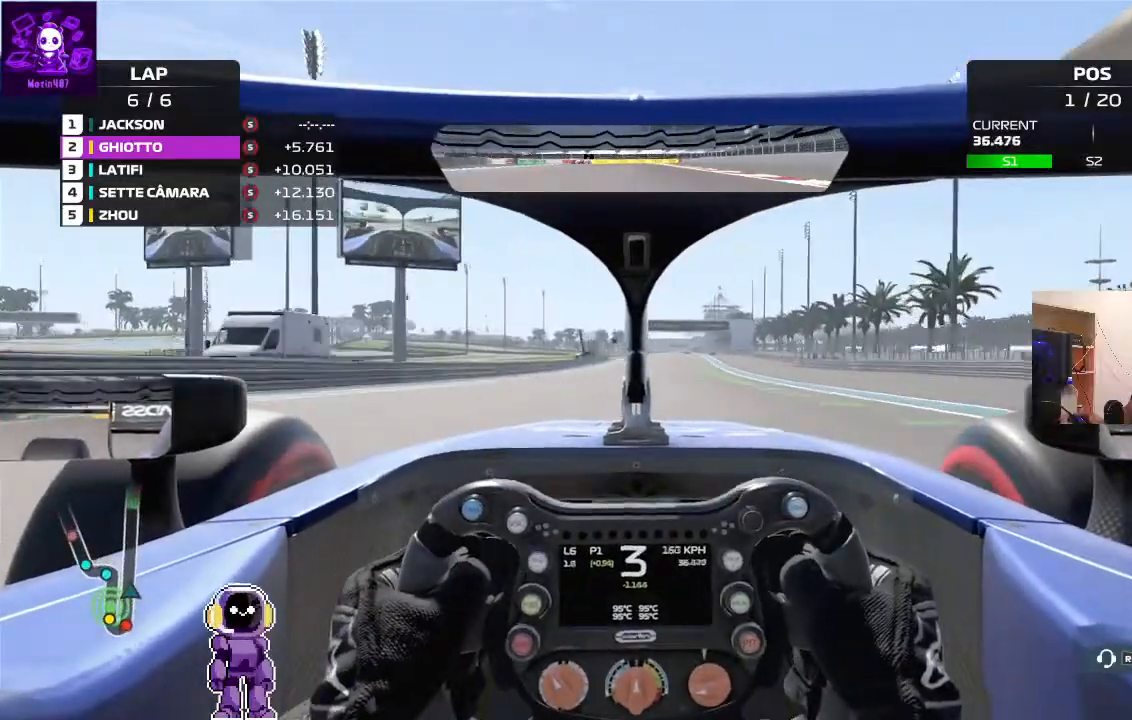
{"buttons": ["R2"], "left_stick": "center", "right_stick": "center", "events": [[167, "left_stick", "right"], [367, "left_stick", "center"]]}
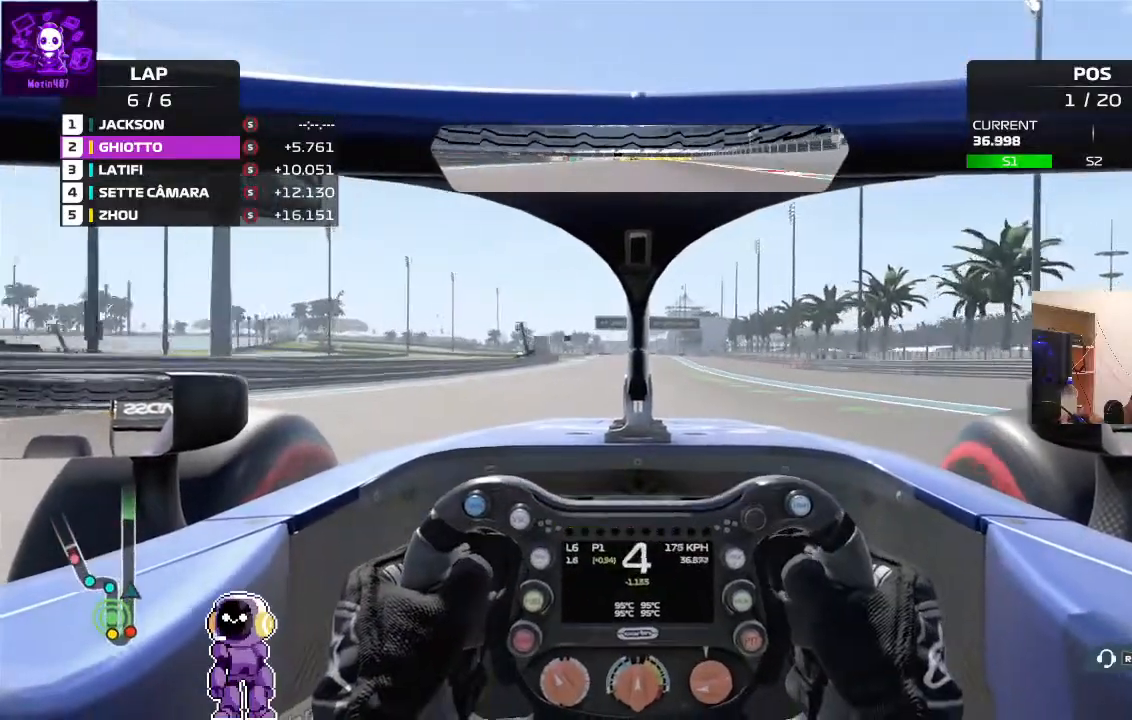
{"buttons": ["R2"], "left_stick": "right", "right_stick": "center", "events": [[167, "left_stick", "right"]]}
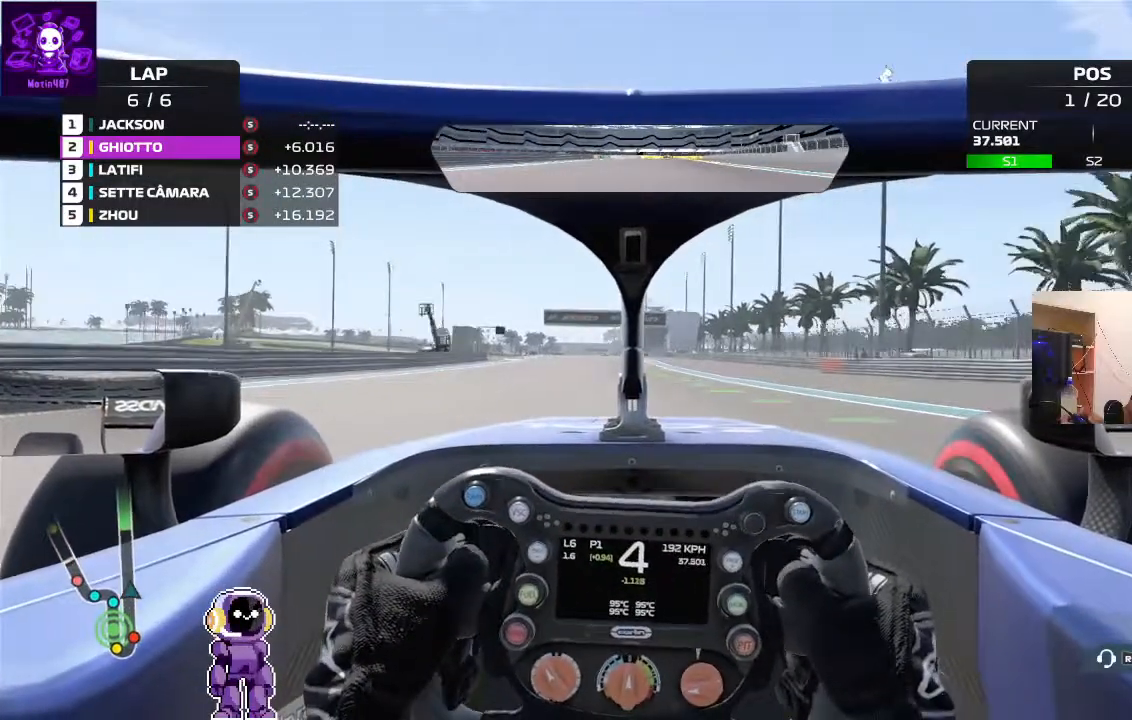
{"buttons": ["R2"], "left_stick": "center", "right_stick": "center", "events": [[33, "left_stick", "center"], [233, "left_stick", "down-left"], [467, "left_stick", "center"]]}
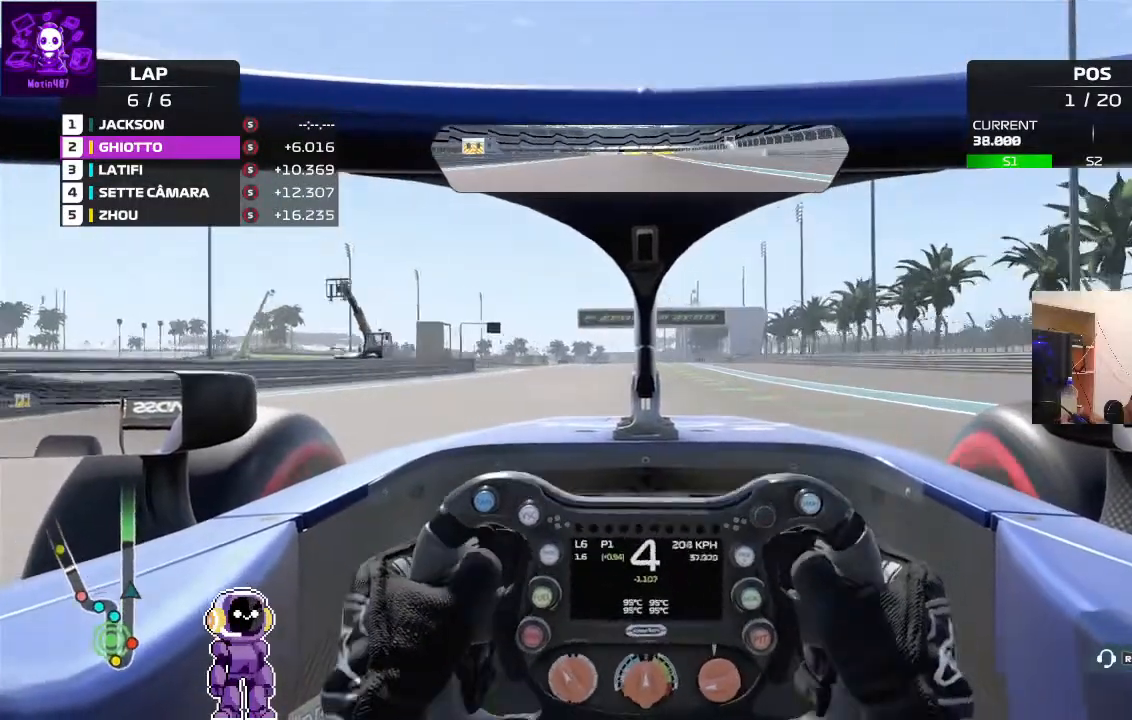
{"buttons": ["R2"], "left_stick": "center", "right_stick": "center", "events": [[67, "left_stick", "right"], [267, "left_stick", "center"]]}
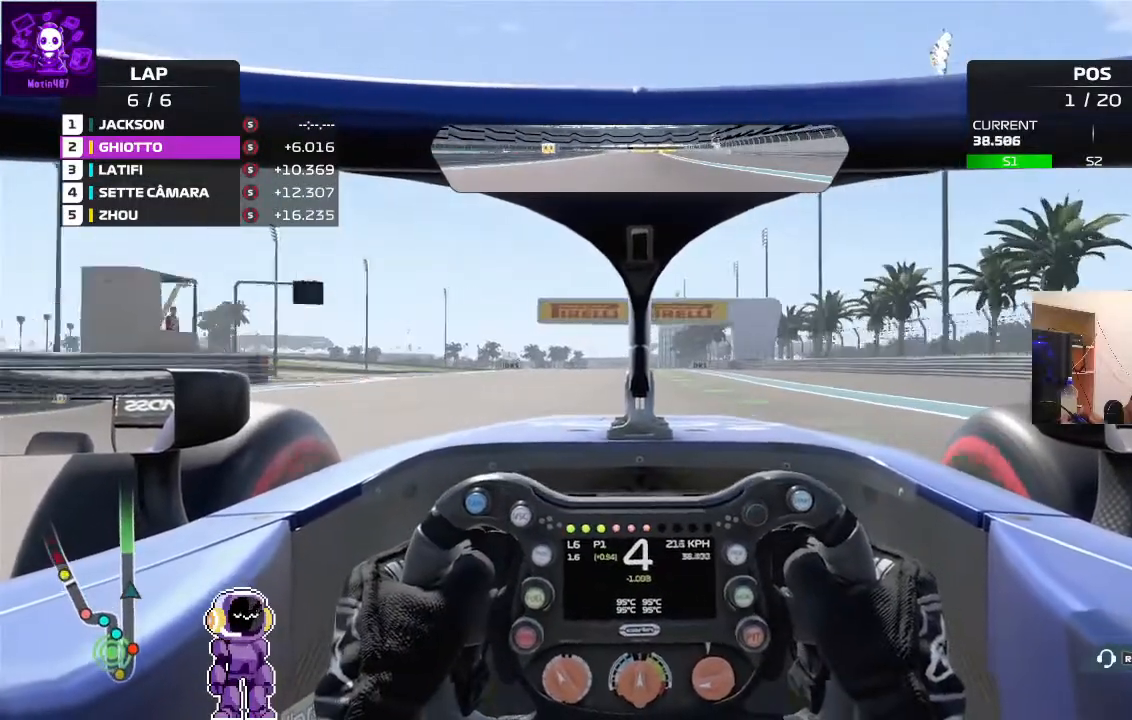
{"buttons": ["R2"], "left_stick": "center", "right_stick": "center", "events": []}
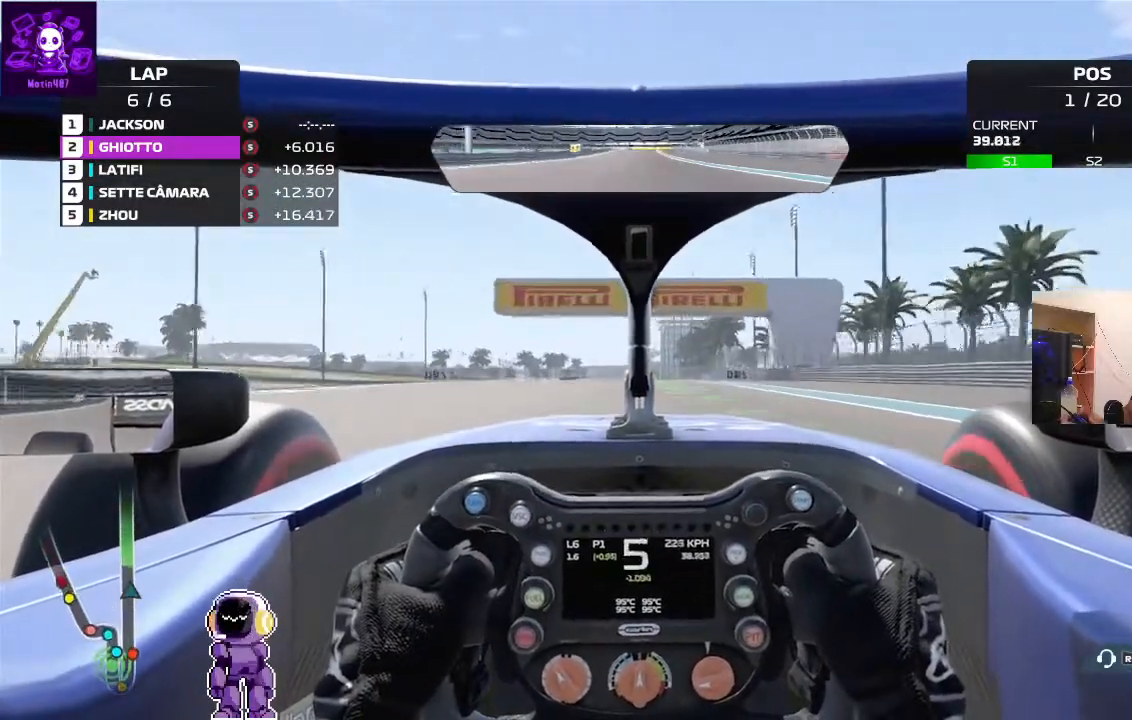
{"buttons": ["R2"], "left_stick": "down-left", "right_stick": "center", "events": [[367, "left_stick", "down-left"]]}
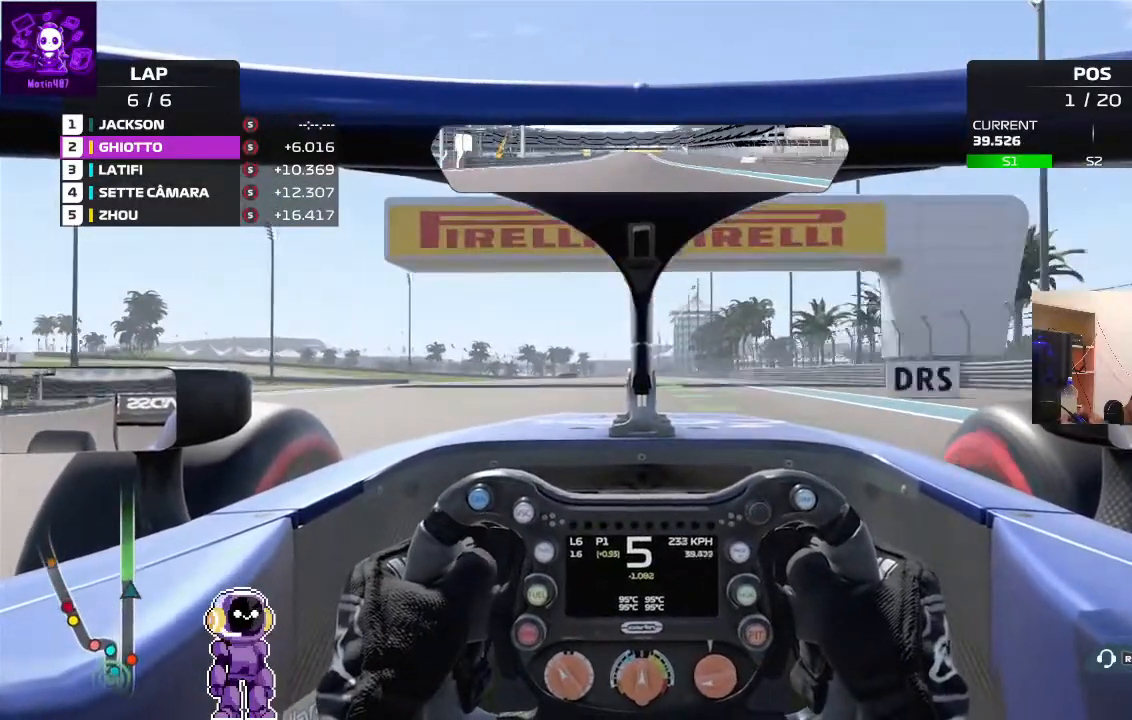
{"buttons": ["R2"], "left_stick": "center", "right_stick": "center", "events": [[133, "left_stick", "center"]]}
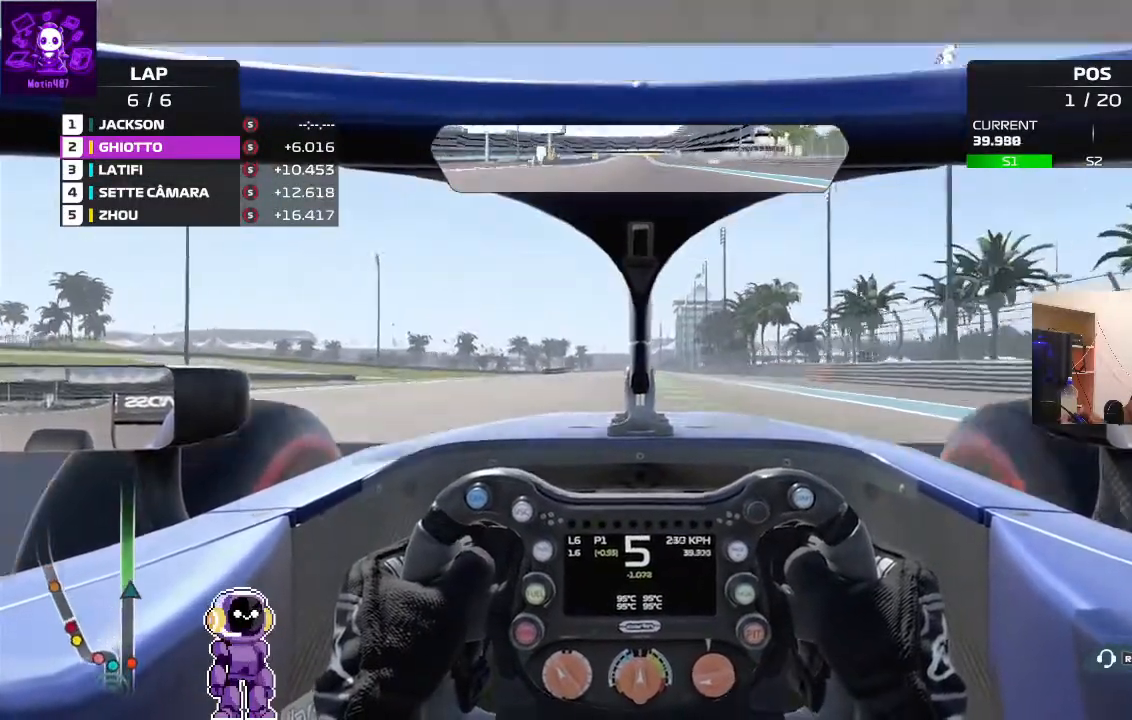
{"buttons": ["R2"], "left_stick": "center", "right_stick": "center", "events": [[33, "left_stick", "left"], [167, "left_stick", "center"]]}
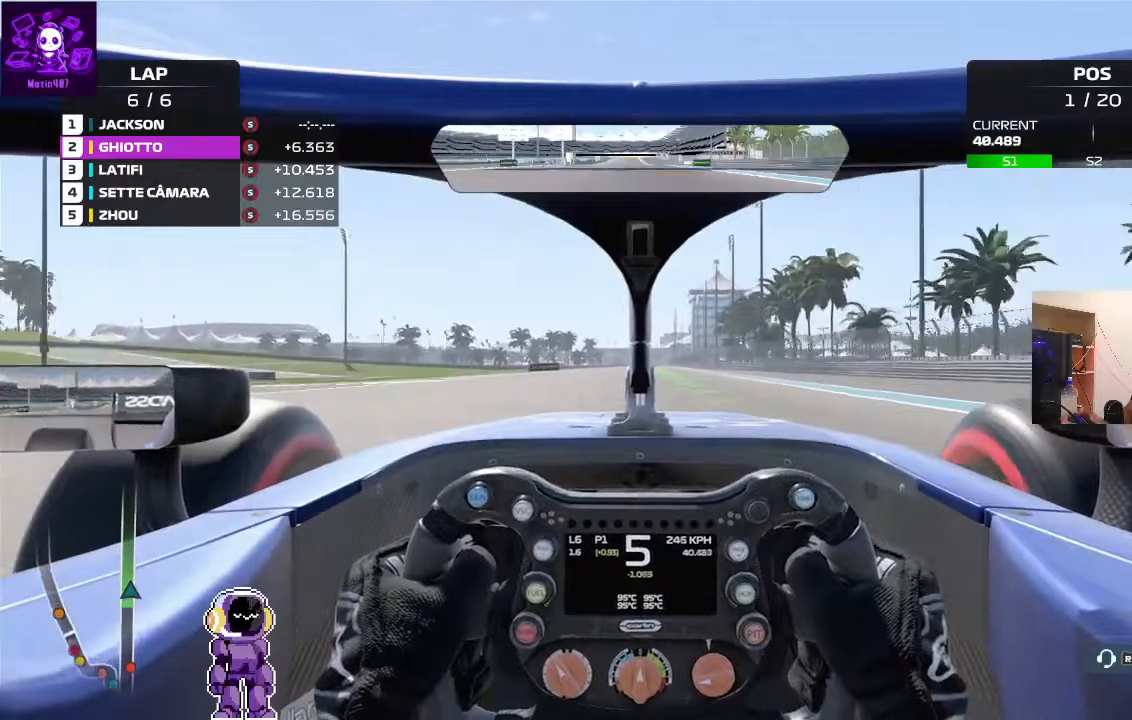
{"buttons": ["R2"], "left_stick": "center", "right_stick": "center", "events": [[100, "left_stick", "right"], [200, "left_stick", "center"], [400, "left_stick", "left"], [500, "left_stick", "center"]]}
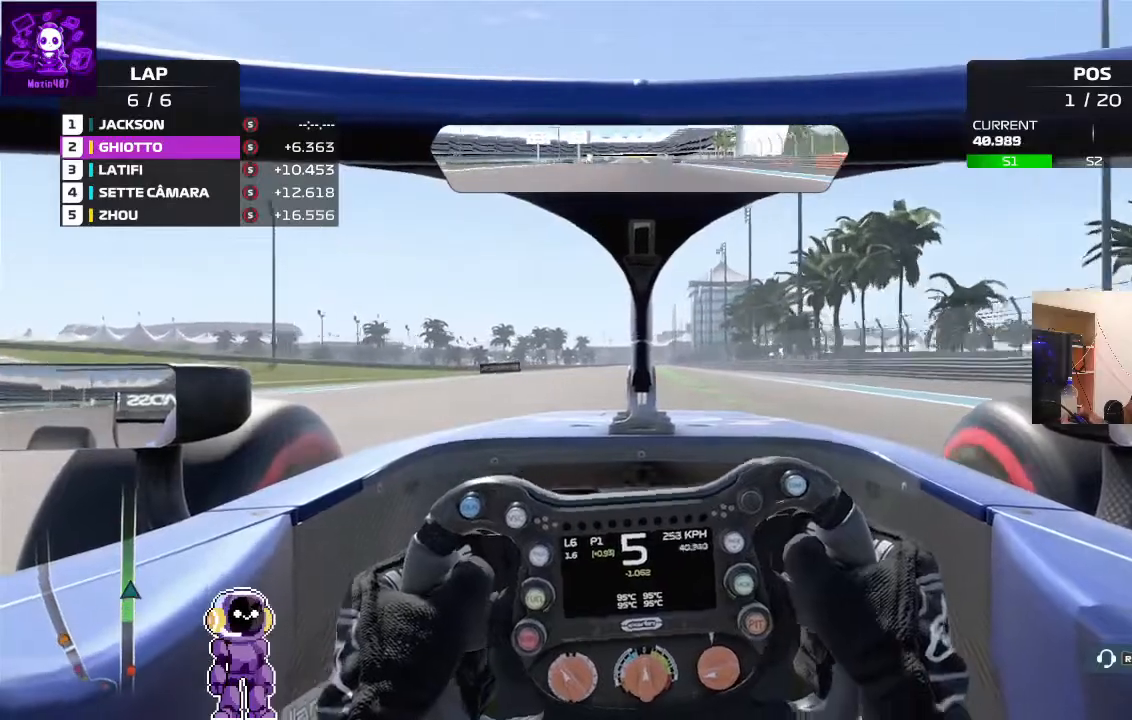
{"buttons": ["R2"], "left_stick": "center", "right_stick": "center", "events": [[367, "left_stick", "right"], [467, "left_stick", "center"]]}
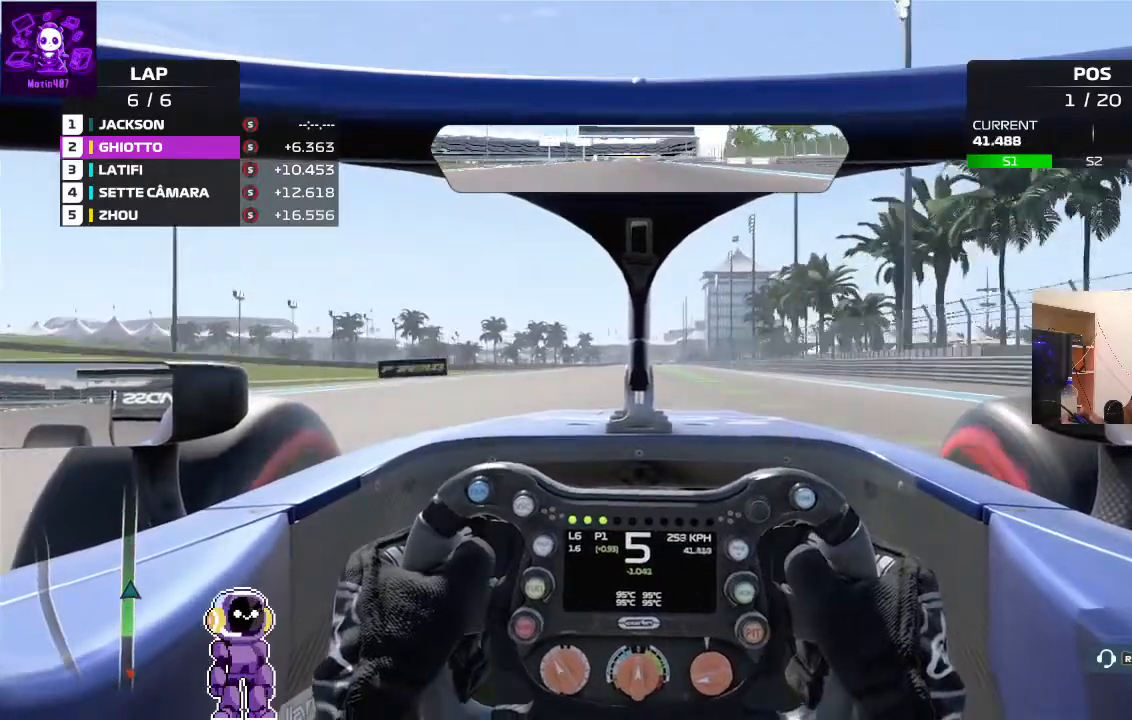
{"buttons": ["R2"], "left_stick": "right", "right_stick": "center", "events": [[467, "left_stick", "right"]]}
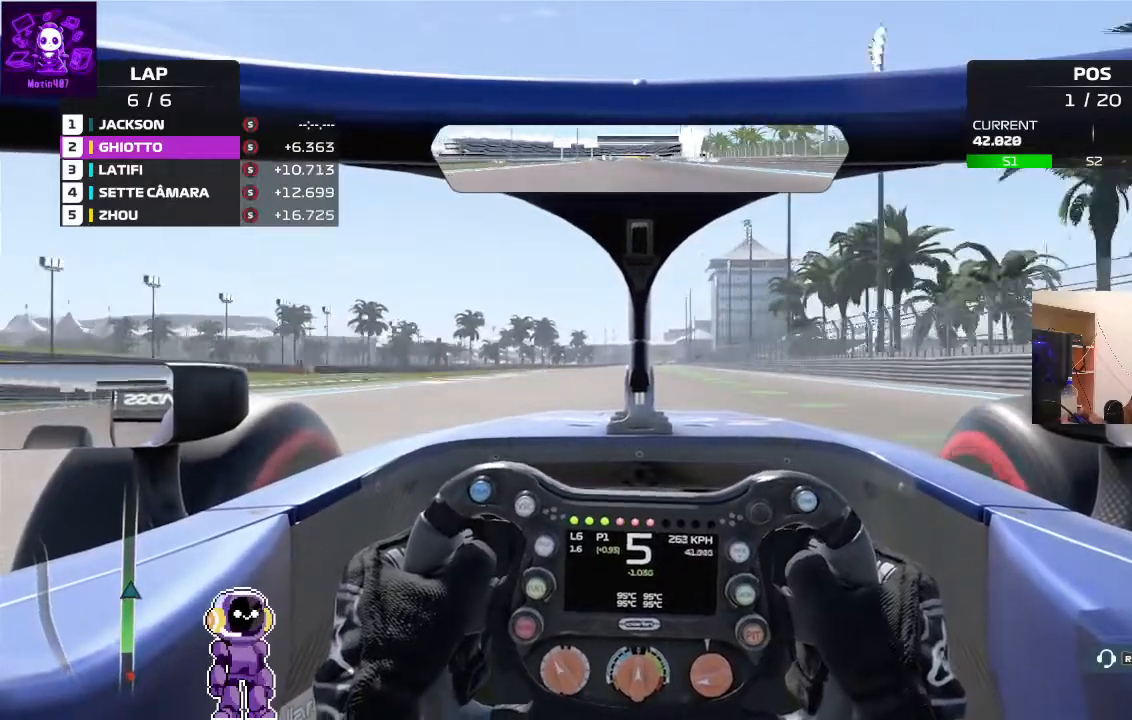
{"buttons": ["R2"], "left_stick": "left", "right_stick": "center", "events": [[133, "left_stick", "center"], [433, "left_stick", "left"]]}
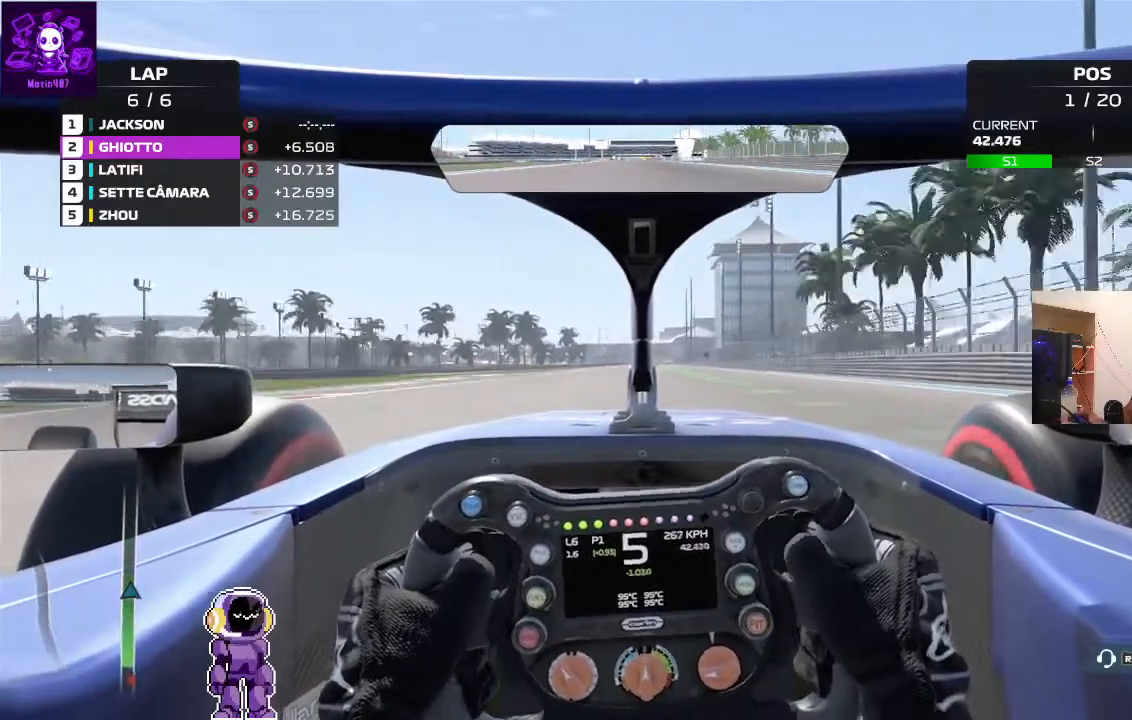
{"buttons": ["R2"], "left_stick": "right", "right_stick": "center", "events": [[33, "left_stick", "center"], [133, "left_stick", "left"], [300, "left_stick", "center"], [467, "left_stick", "right"]]}
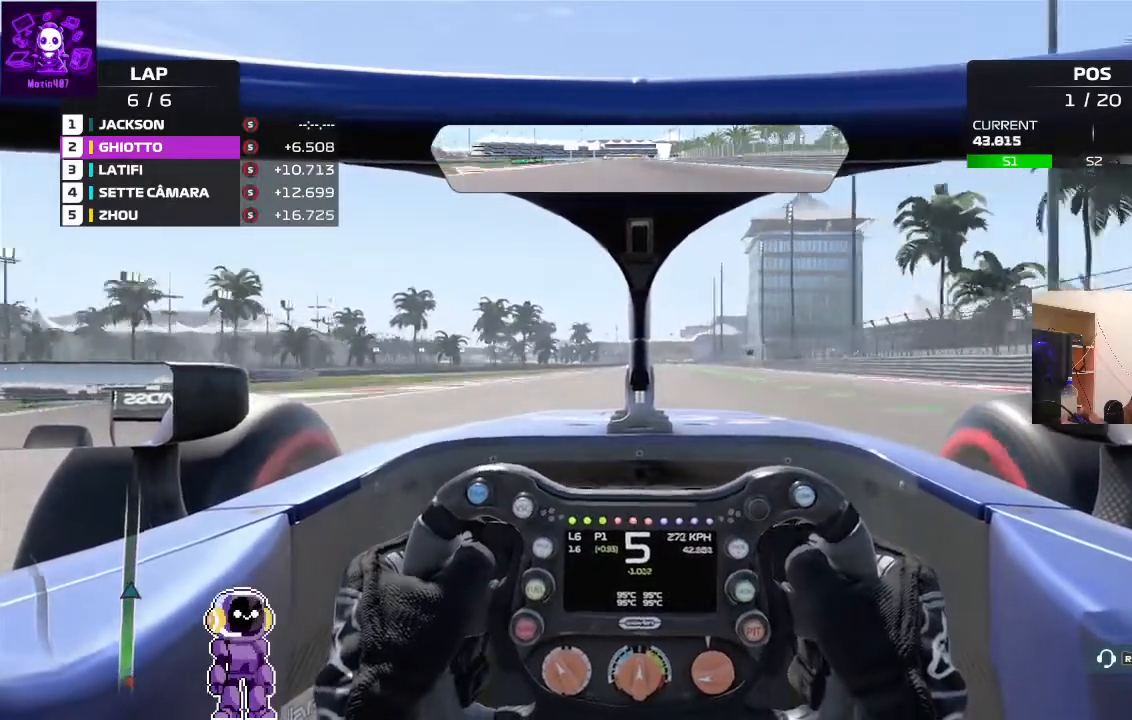
{"buttons": ["R2"], "left_stick": "right", "right_stick": "center"}
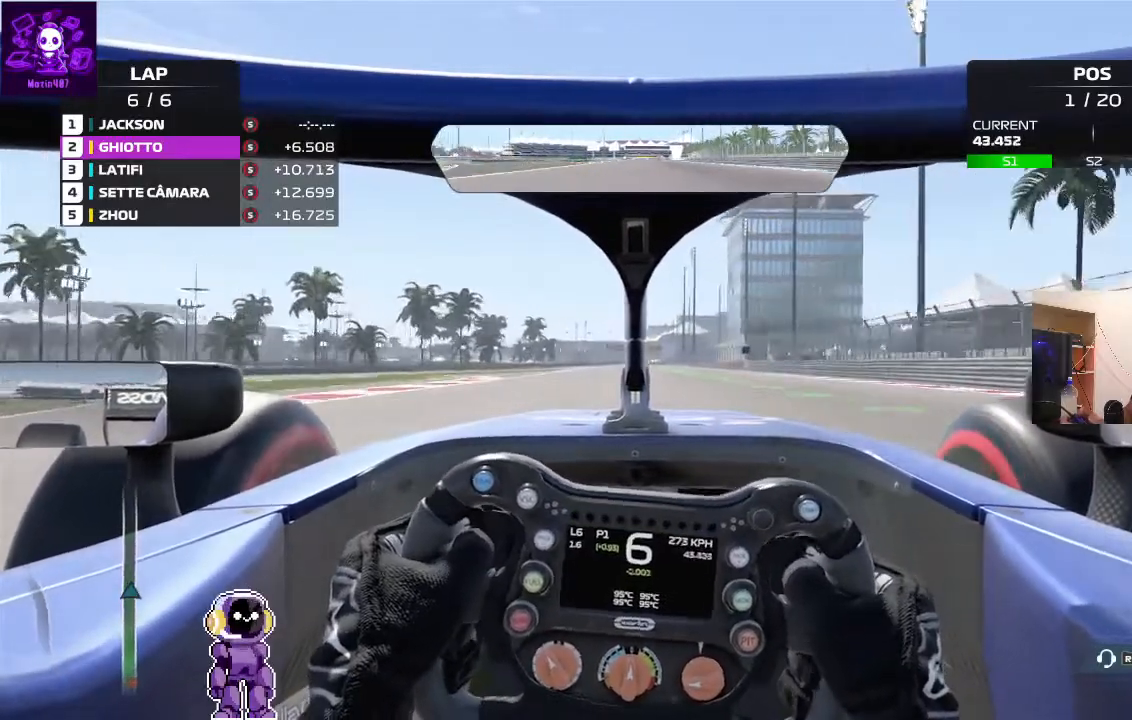
{"buttons": ["R2"], "left_stick": "center", "right_stick": "center", "events": [[33, "left_stick", "center"]]}